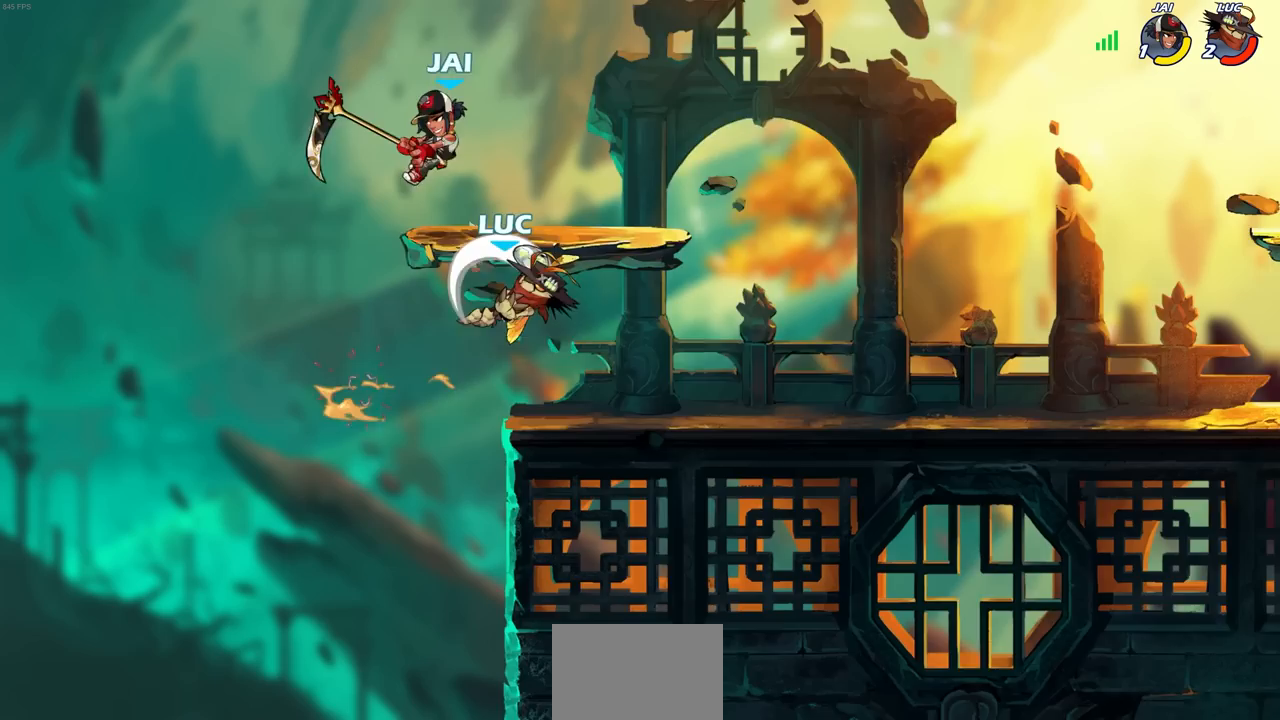
Gameplay with a controller (PlayStation layout); each line is a JSON object with the inputs held at the frame after it. "events" lists button and stick changes between this image and that frame as [ms after this image, input, new state], when the widget could be followed in between.
{"buttons": [], "left_stick": "up", "right_stick": "center", "events": [[17, "L3", "up"], [200, "left_stick", "up-right"], [317, "left_stick", "up"], [400, "SQUARE", "down"], [467, "SQUARE", "up"]]}
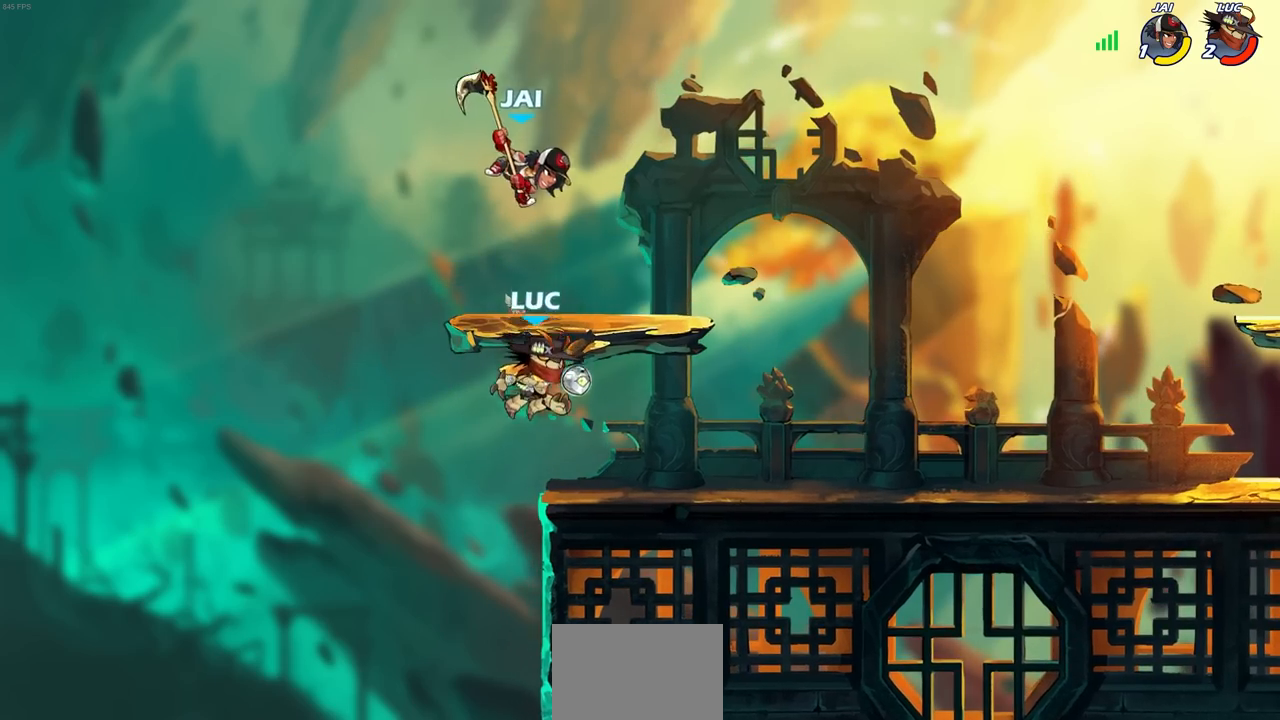
{"buttons": ["SQUARE"], "left_stick": "center", "right_stick": "center", "events": [[17, "left_stick", "up-right"], [167, "left_stick", "right"], [333, "left_stick", "center"], [383, "left_stick", "up-left"], [483, "SQUARE", "down"], [483, "left_stick", "center"]]}
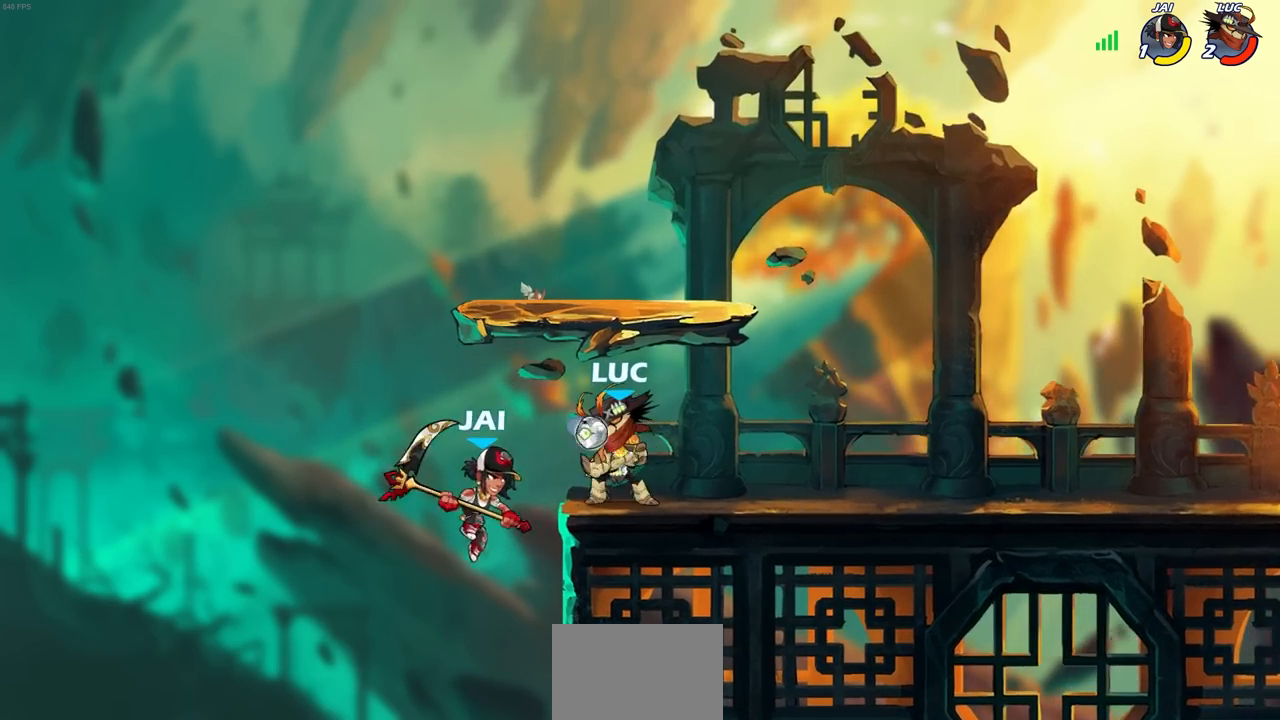
{"buttons": [], "left_stick": "center", "right_stick": "center", "events": [[50, "SQUARE", "up"], [150, "SQUARE", "down"], [200, "SQUARE", "up"], [300, "SQUARE", "down"], [400, "SQUARE", "up"]]}
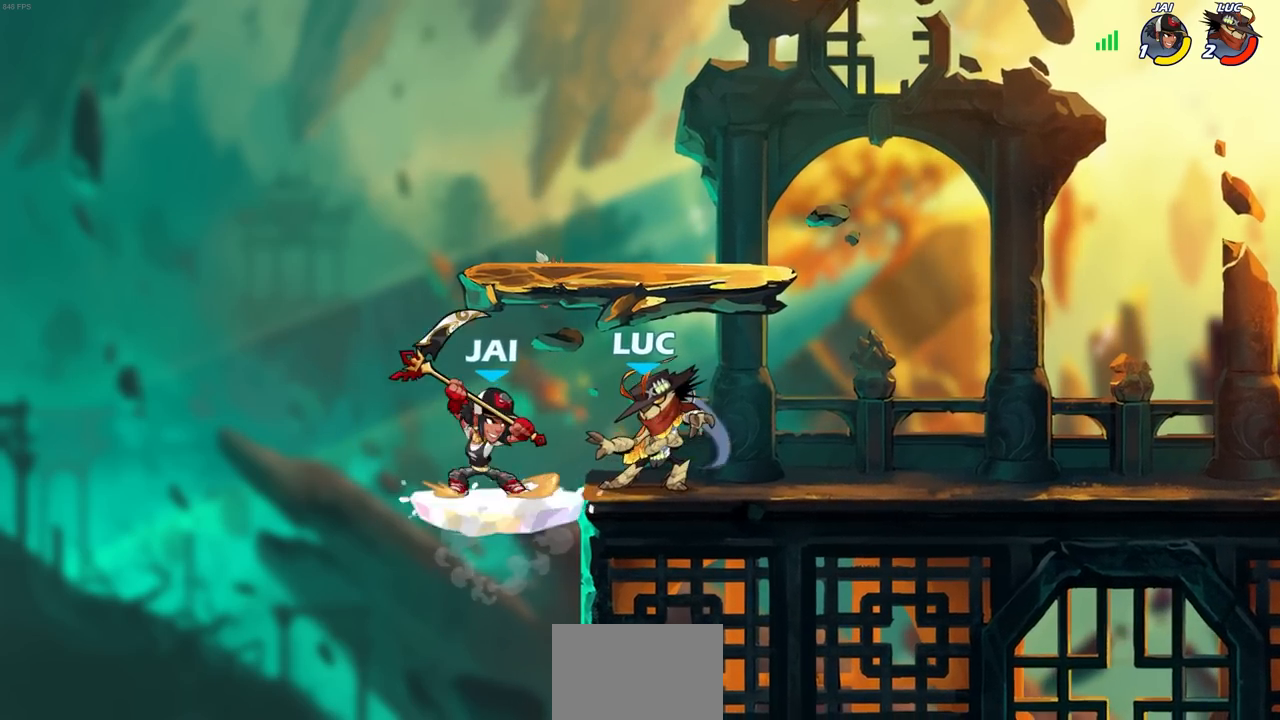
{"buttons": [], "left_stick": "center", "right_stick": "center", "events": [[67, "left_stick", "left"], [183, "SQUARE", "down"], [233, "left_stick", "center"], [267, "SQUARE", "up"]]}
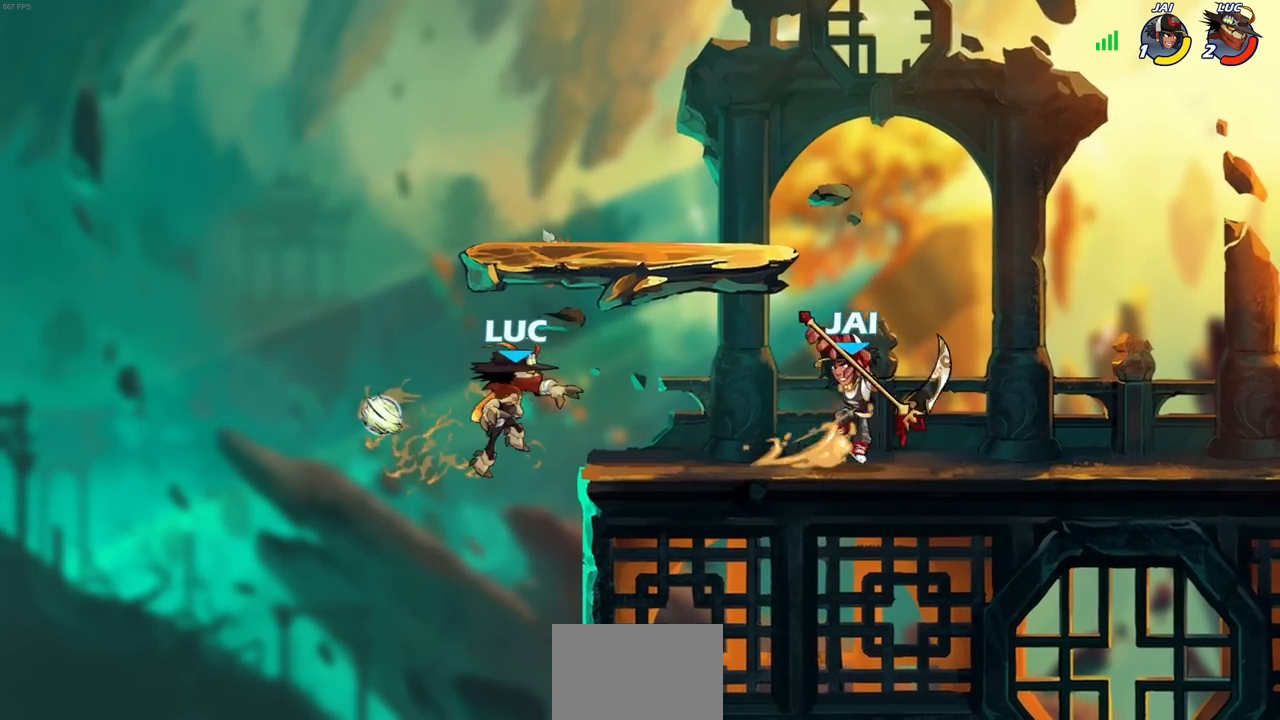
{"buttons": ["CIRCLE", "R2"], "left_stick": "center", "right_stick": "center", "events": [[250, "left_stick", "right"], [417, "left_stick", "center"], [450, "R2", "down"], [467, "CIRCLE", "down"]]}
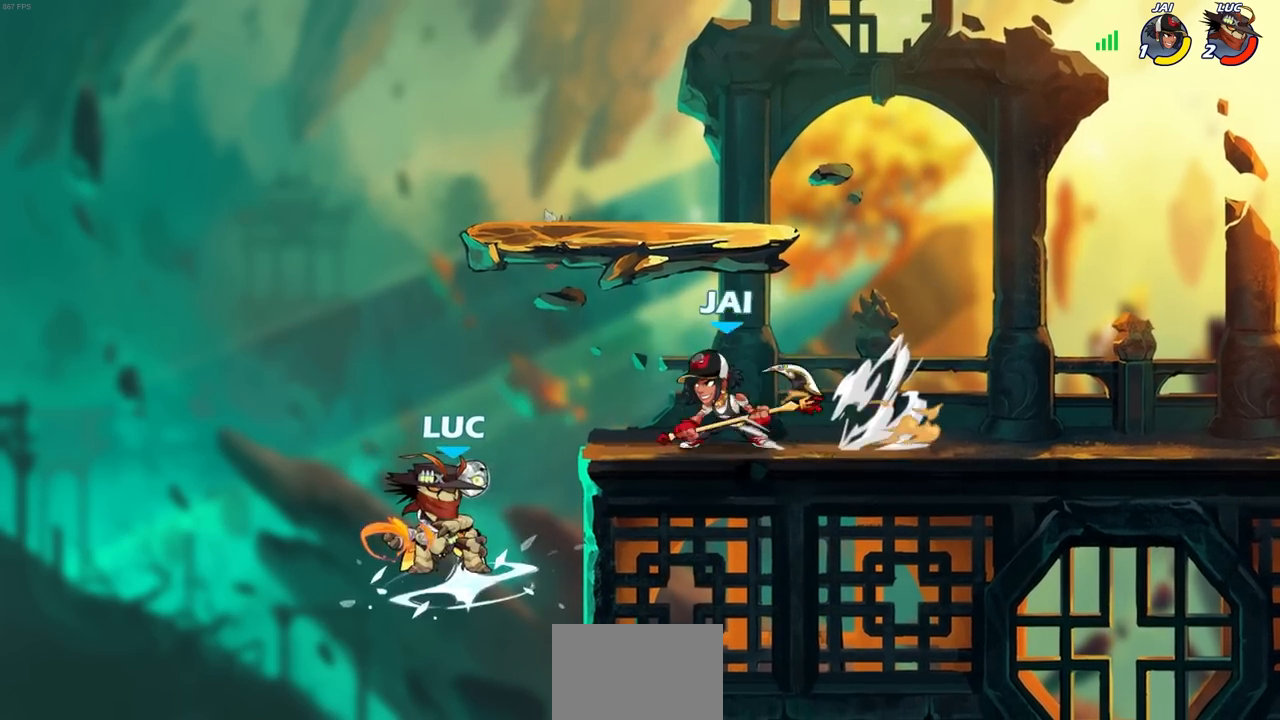
{"buttons": [], "left_stick": "center", "right_stick": "center", "events": [[83, "CIRCLE", "up"], [83, "R2", "up"]]}
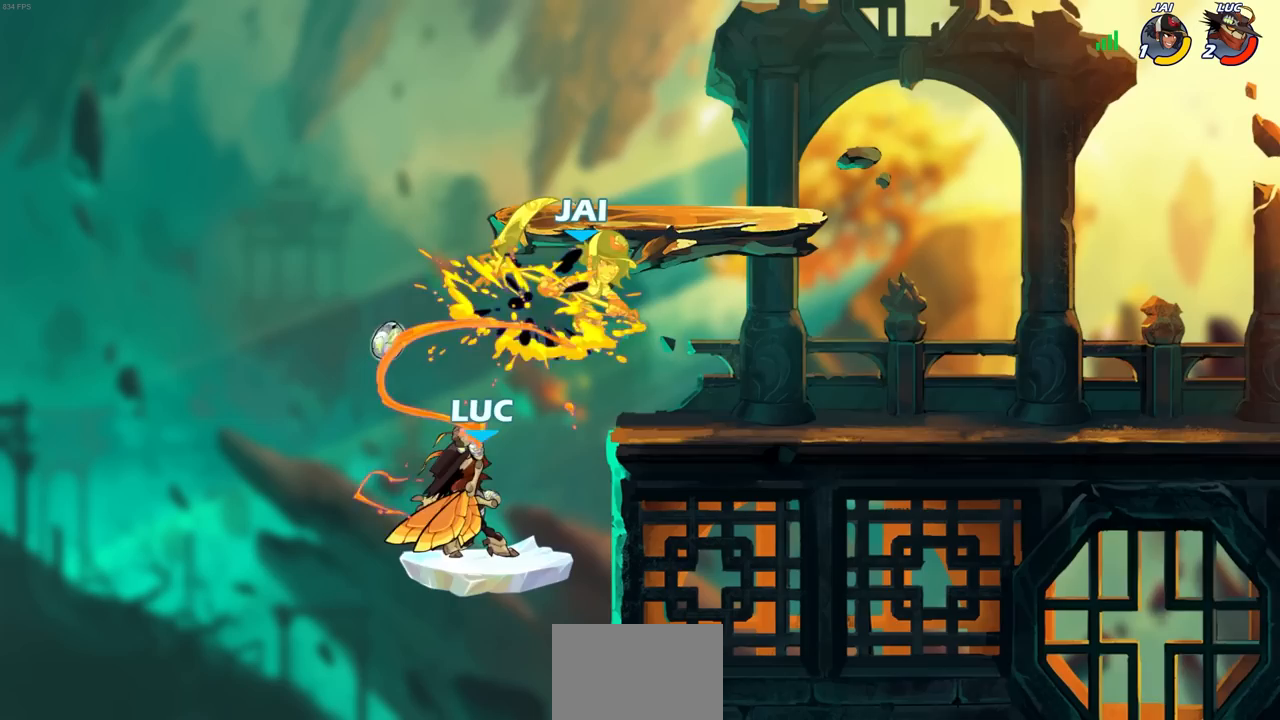
{"buttons": [], "left_stick": "up-right", "right_stick": "center", "events": [[383, "left_stick", "up-right"]]}
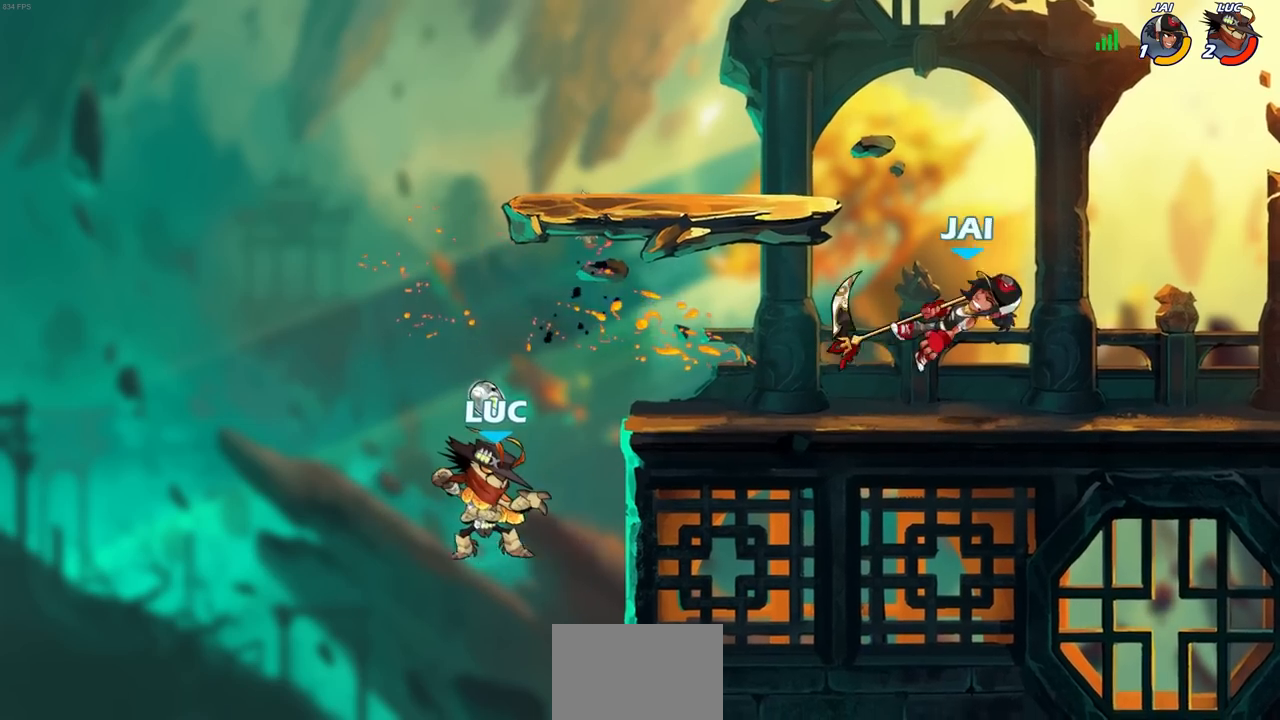
{"buttons": [], "left_stick": "center", "right_stick": "center", "events": [[33, "R1", "down"], [33, "R2", "down"], [300, "R1", "up"], [300, "R2", "up"], [333, "left_stick", "down-right"], [383, "SQUARE", "down"], [467, "SQUARE", "up"], [467, "left_stick", "center"]]}
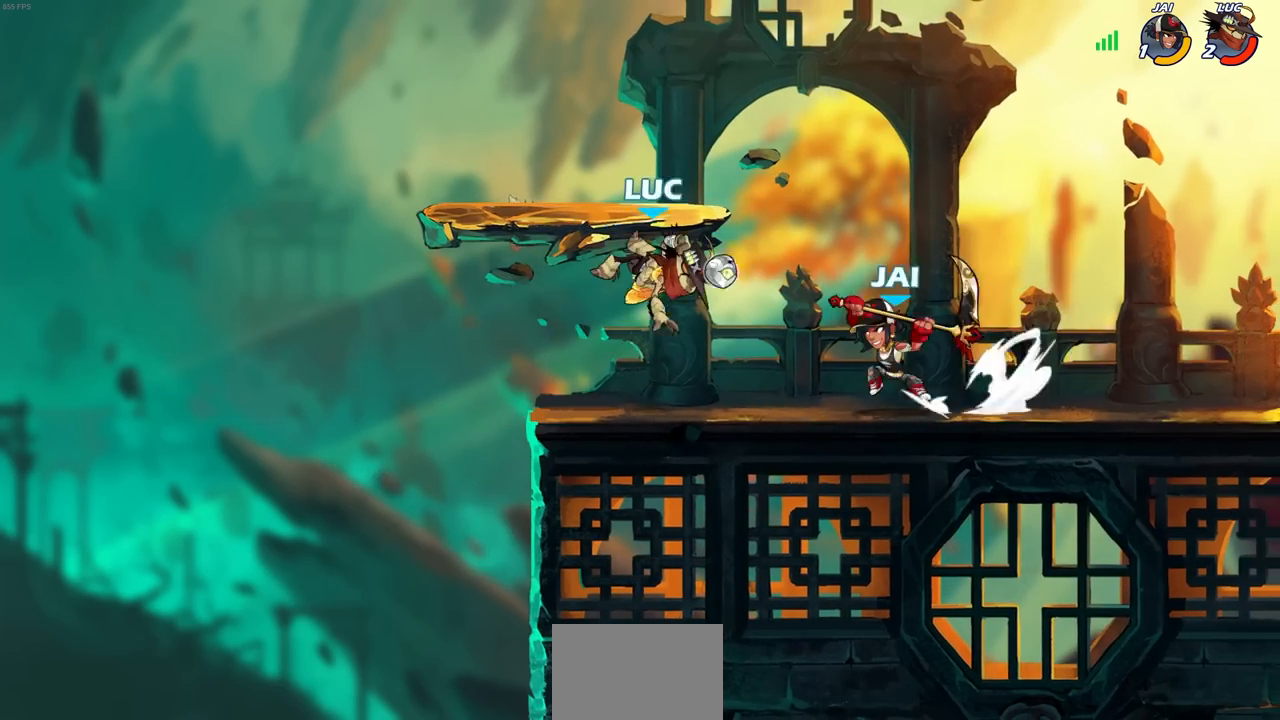
{"buttons": [], "left_stick": "center", "right_stick": "center", "events": [[450, "left_stick", "right"], [500, "left_stick", "center"]]}
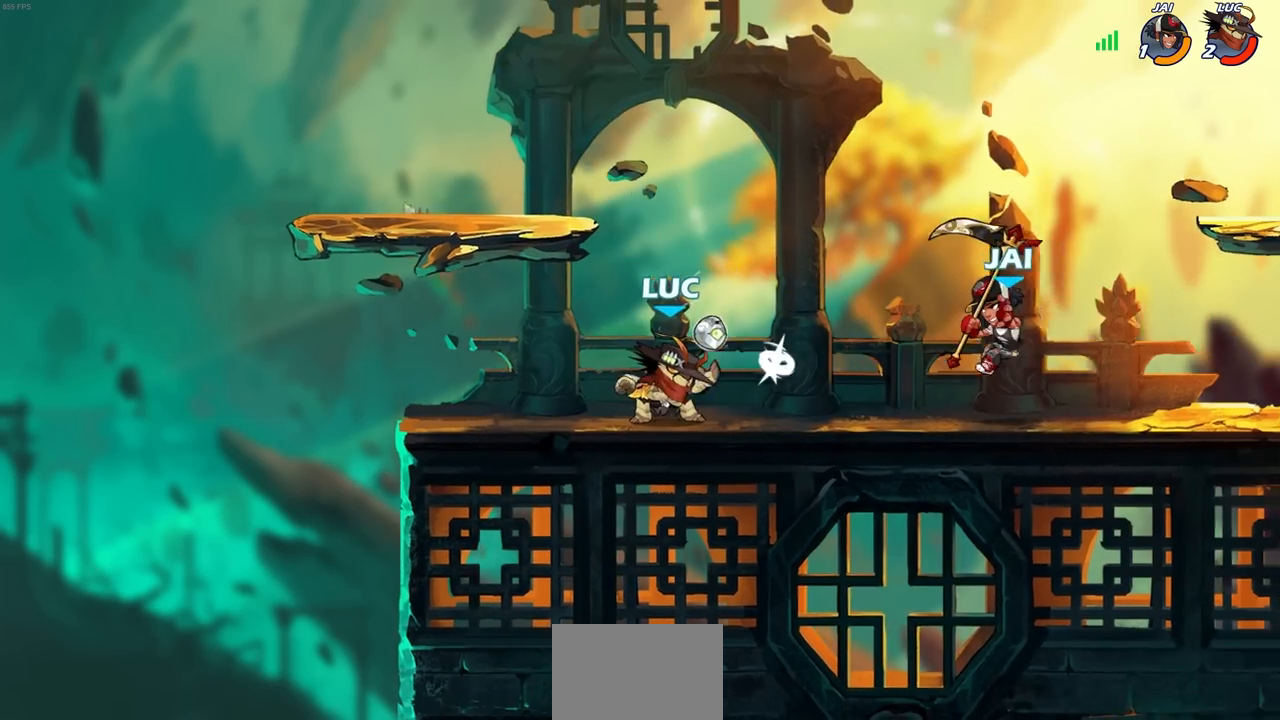
{"buttons": ["R1", "R2"], "left_stick": "down-right", "right_stick": "center", "events": [[417, "left_stick", "down-right"], [467, "R1", "down"], [467, "R2", "down"]]}
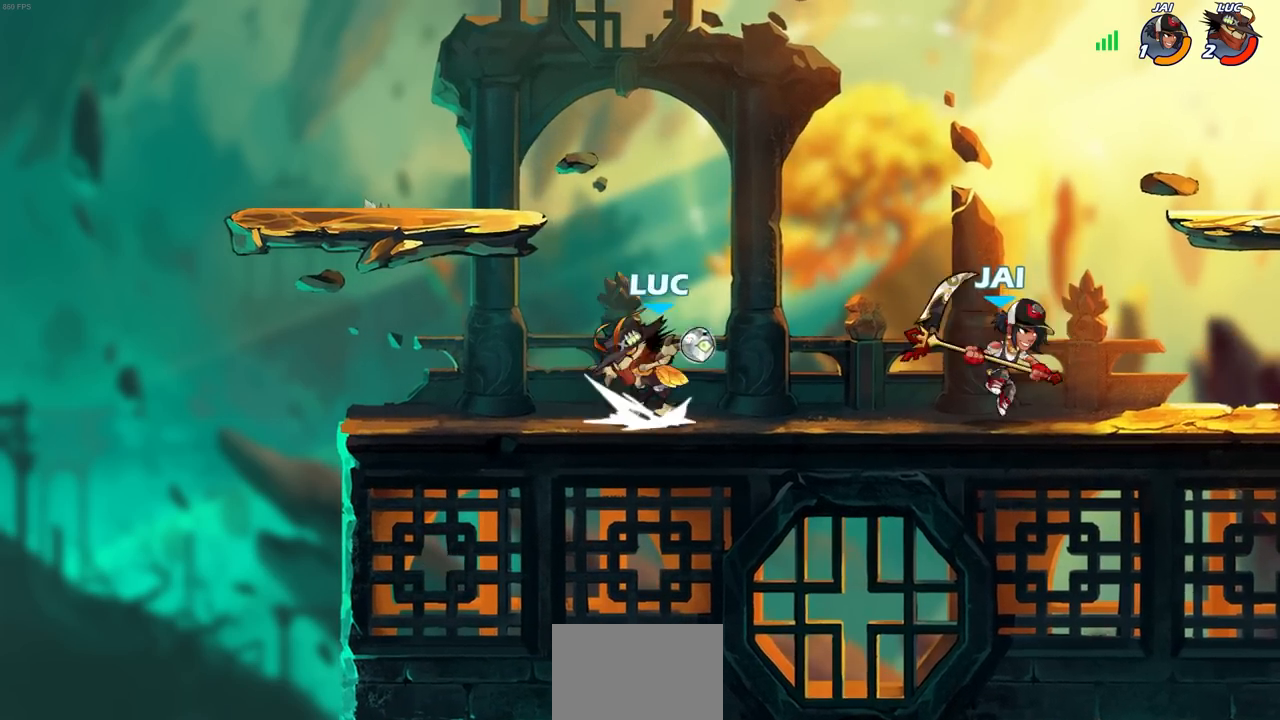
{"buttons": [], "left_stick": "up", "right_stick": "center", "events": [[17, "SQUARE", "down"], [50, "R1", "up"], [50, "left_stick", "center"], [83, "SQUARE", "up"], [100, "R2", "up"], [450, "left_stick", "up-right"], [500, "left_stick", "up"]]}
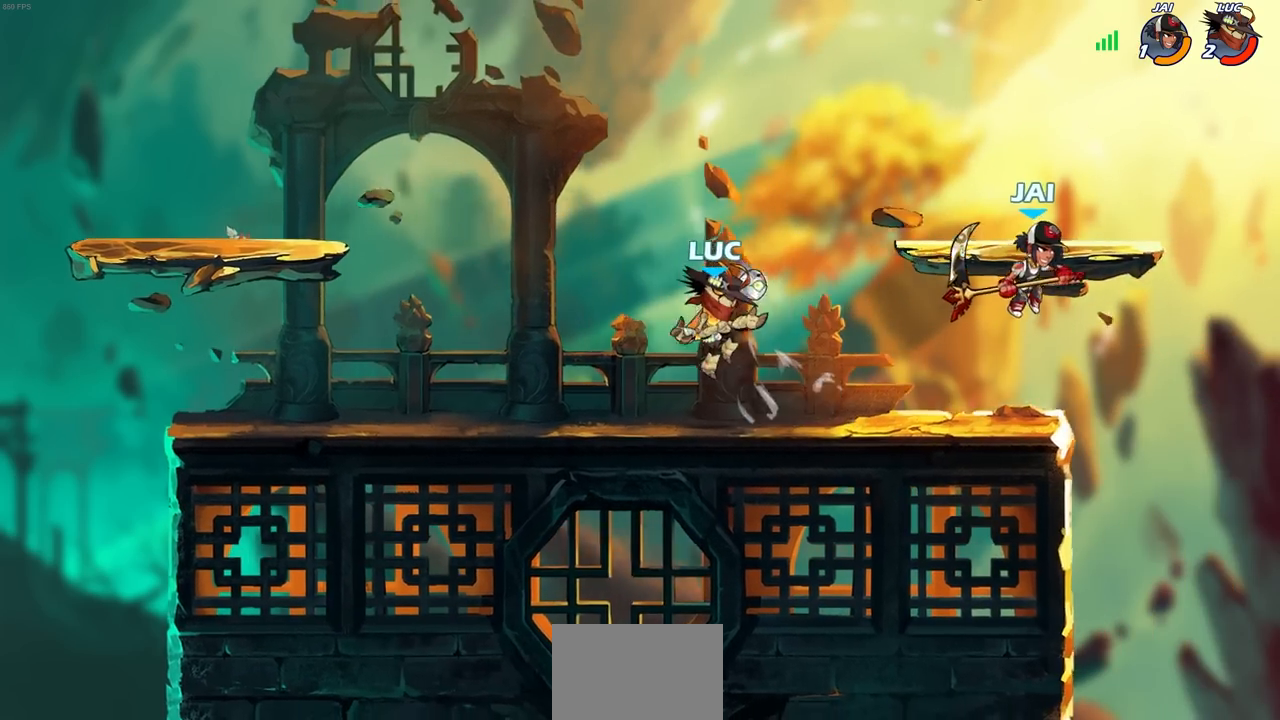
{"buttons": ["SQUARE"], "left_stick": "down-right", "right_stick": "center", "events": [[17, "left_stick", "up-left"], [100, "CROSS", "down"], [250, "CROSS", "up"], [267, "left_stick", "up-right"], [367, "left_stick", "down-right"], [483, "SQUARE", "down"]]}
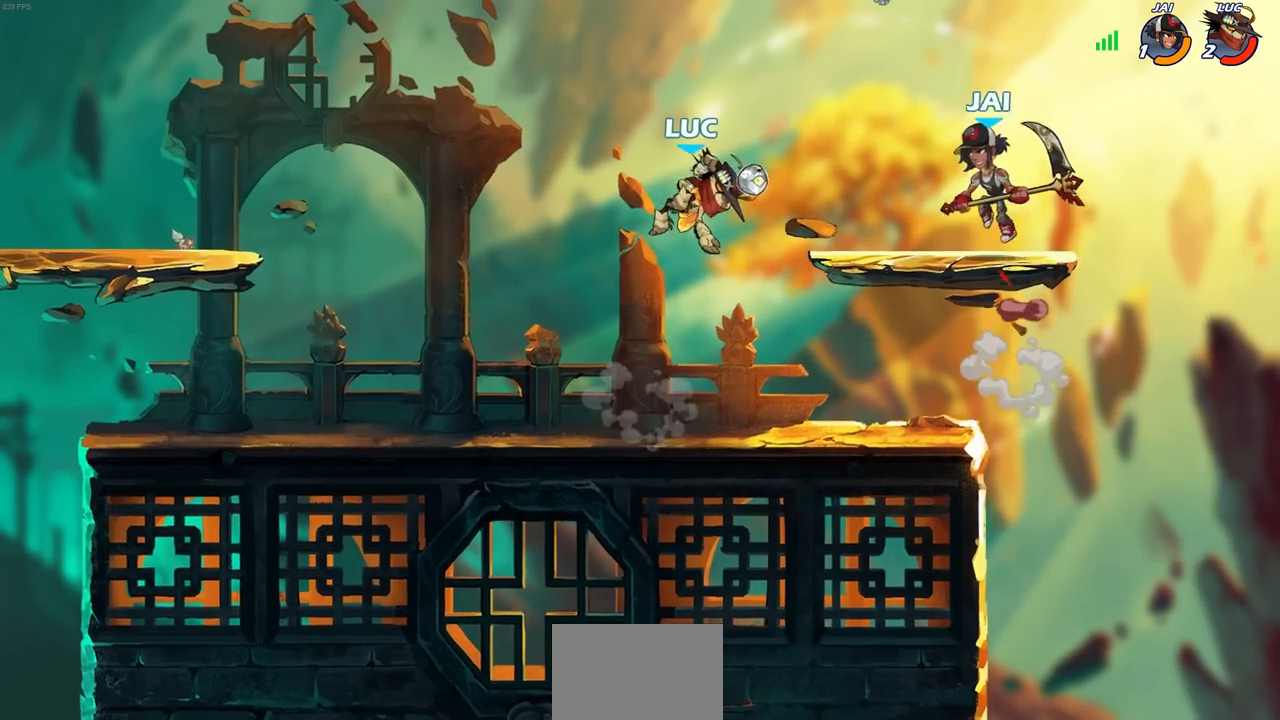
{"buttons": [], "left_stick": "right", "right_stick": "center", "events": [[67, "SQUARE", "up"], [100, "left_stick", "center"], [300, "left_stick", "right"]]}
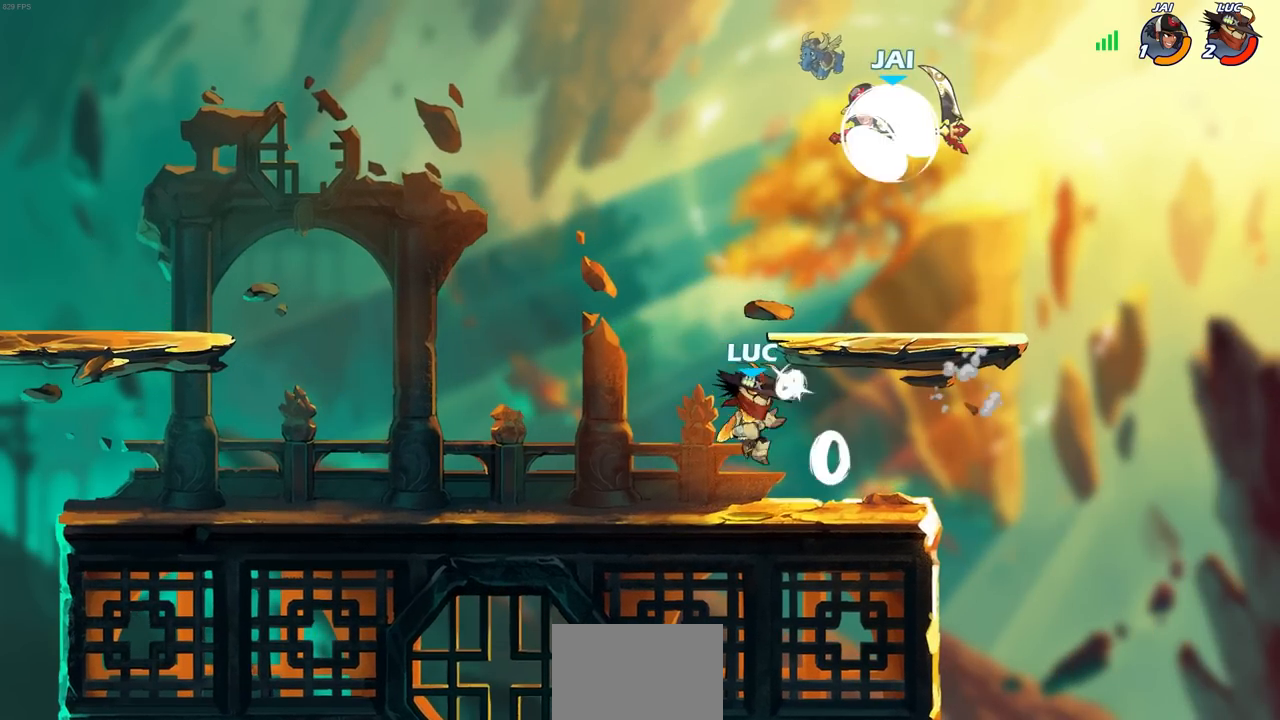
{"buttons": [], "left_stick": "center", "right_stick": "center", "events": [[100, "left_stick", "up-left"], [150, "CIRCLE", "down"], [167, "left_stick", "center"], [233, "CIRCLE", "up"]]}
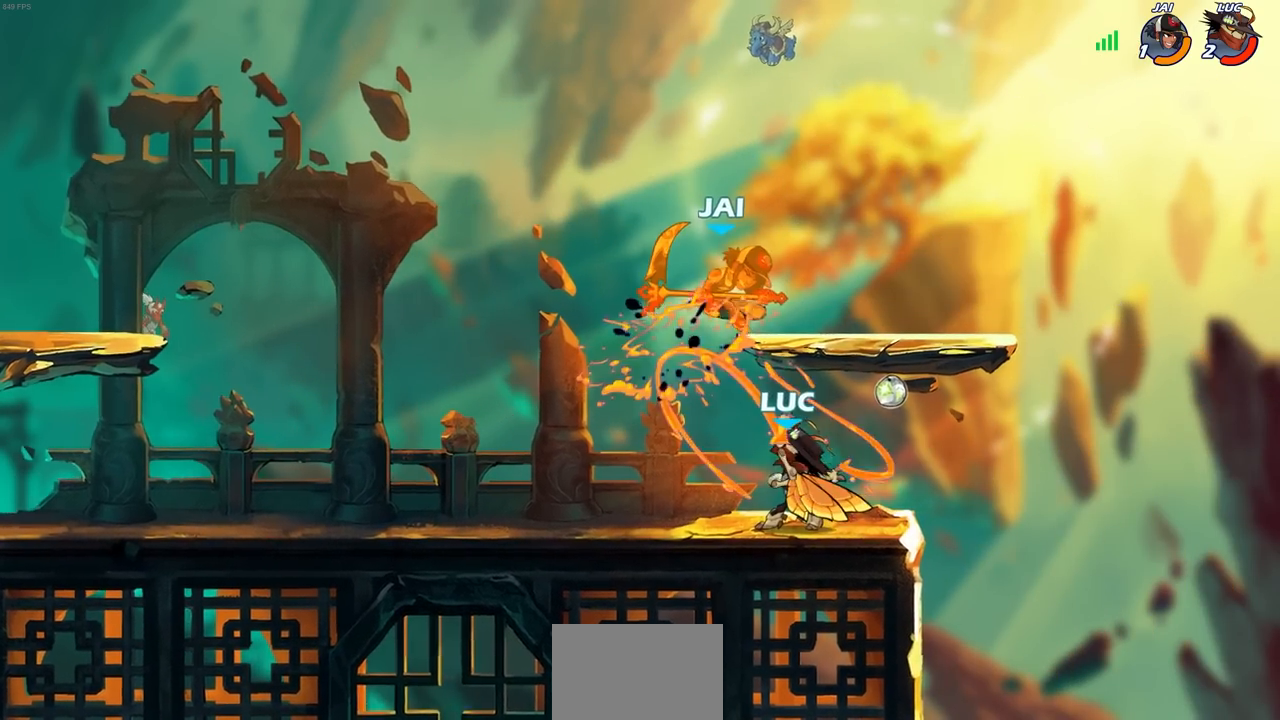
{"buttons": [], "left_stick": "center", "right_stick": "center", "events": []}
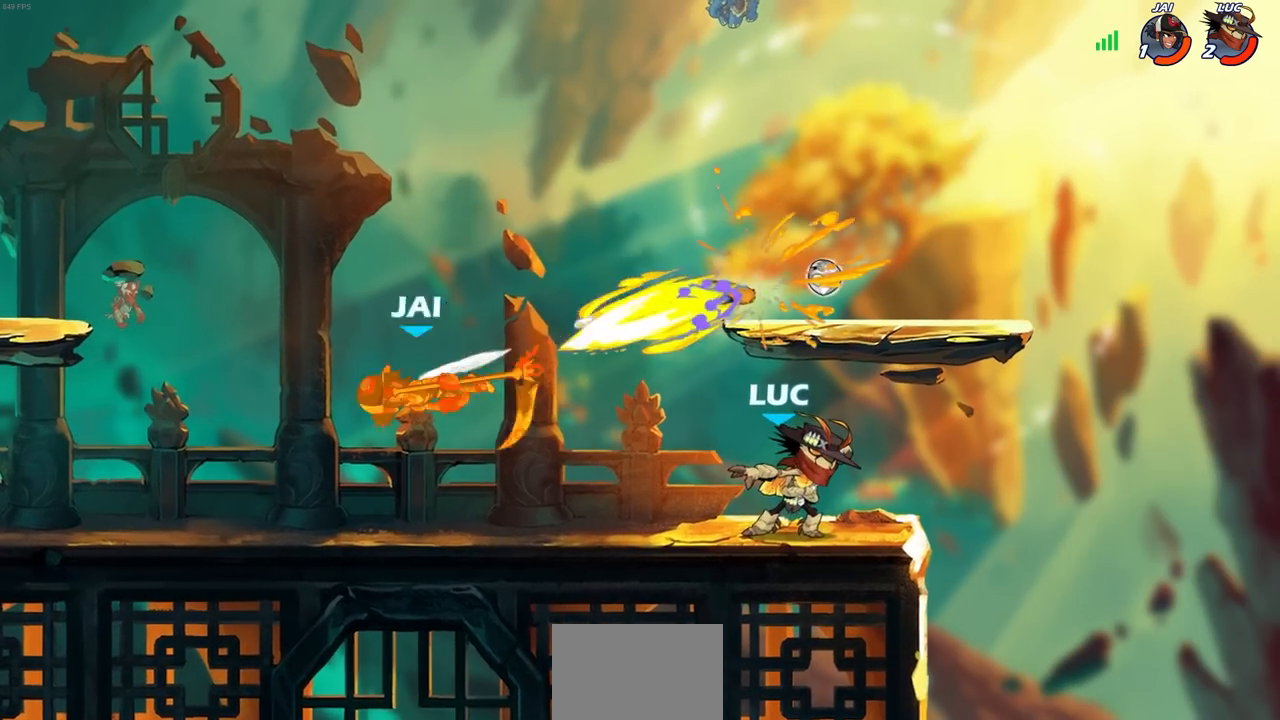
{"buttons": ["CIRCLE", "R2"], "left_stick": "left", "right_stick": "center", "events": [[83, "left_stick", "left"], [183, "R2", "down"], [383, "R1", "down"], [433, "R1", "up"], [500, "CIRCLE", "down"]]}
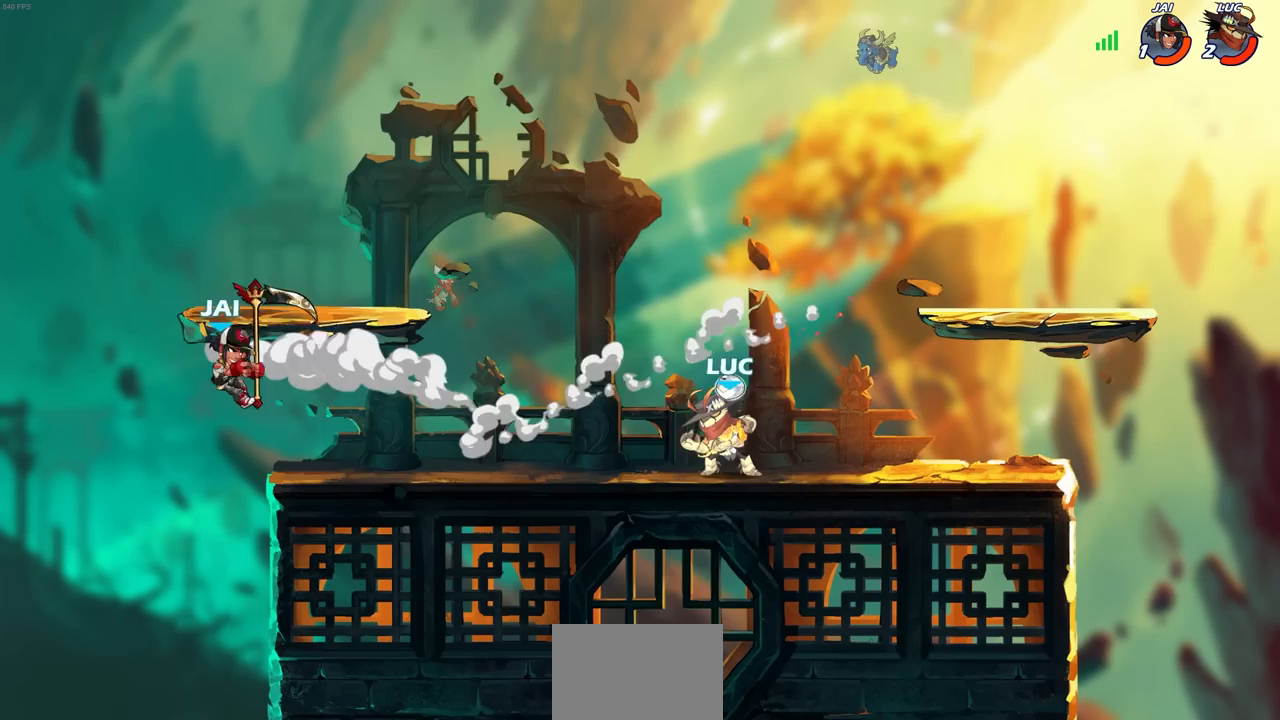
{"buttons": [], "left_stick": "left", "right_stick": "center", "events": [[33, "R2", "up"], [117, "CIRCLE", "up"]]}
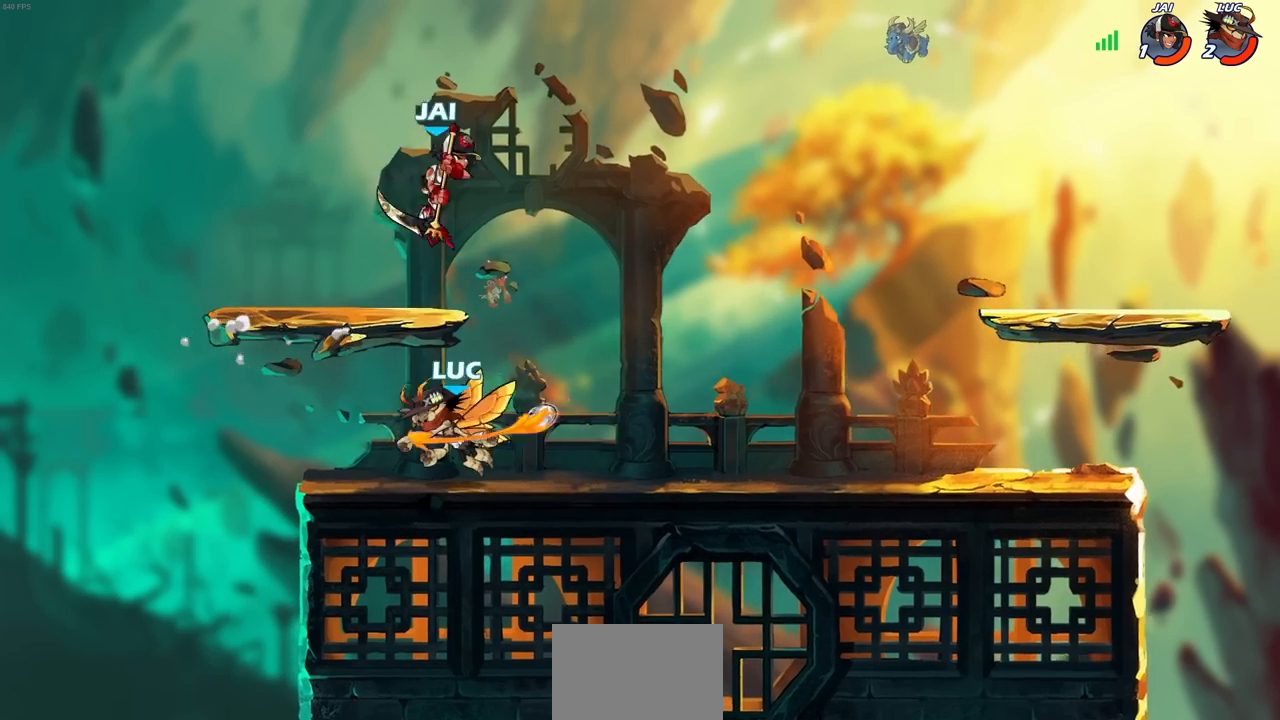
{"buttons": ["CROSS"], "left_stick": "right", "right_stick": "center", "events": [[50, "left_stick", "center"], [417, "left_stick", "left"], [467, "CROSS", "down"], [483, "left_stick", "right"]]}
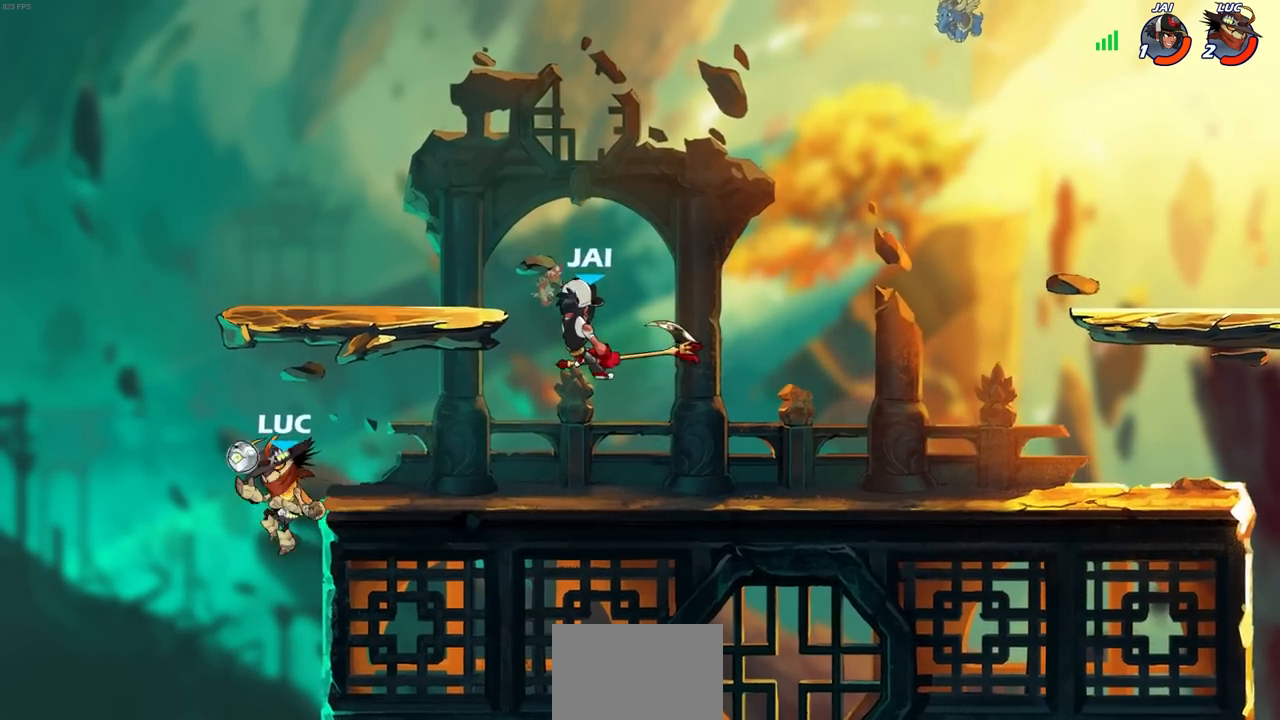
{"buttons": [], "left_stick": "right", "right_stick": "center", "events": [[83, "CROSS", "up"], [100, "left_stick", "down"], [117, "SQUARE", "down"], [183, "SQUARE", "up"], [183, "left_stick", "center"], [383, "left_stick", "right"]]}
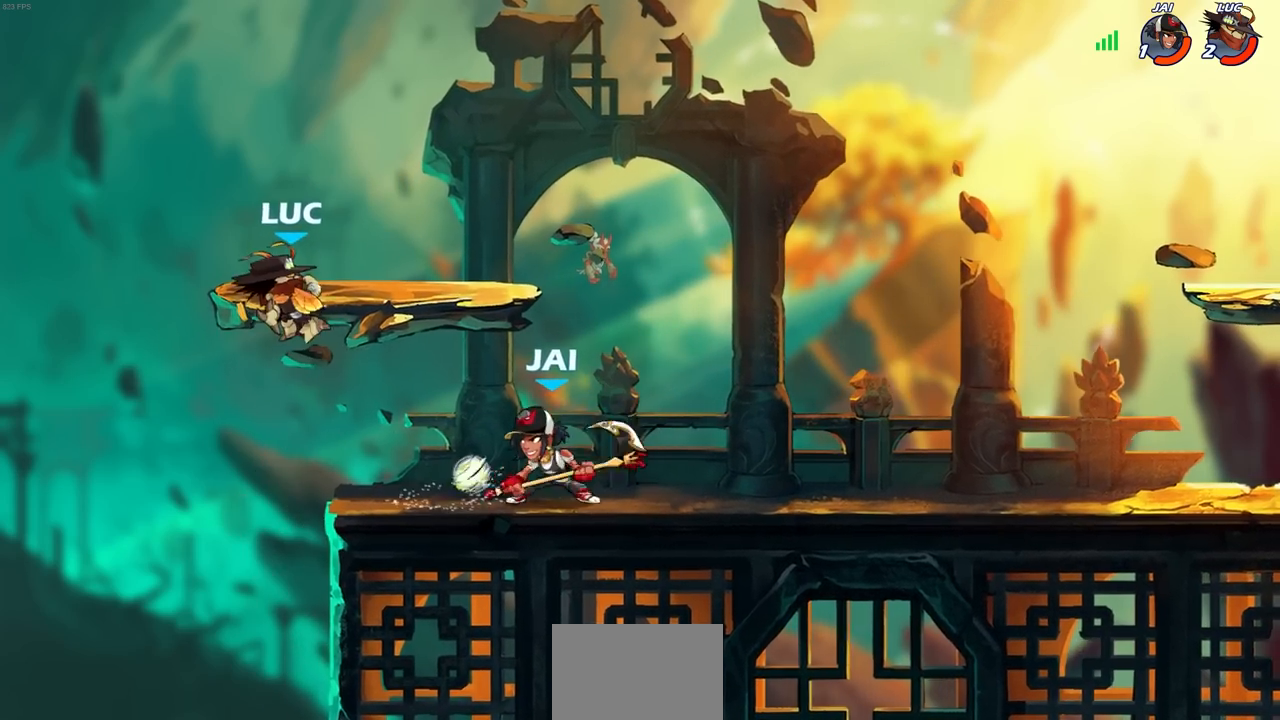
{"buttons": ["R1", "R2"], "left_stick": "right", "right_stick": "center", "events": [[150, "left_stick", "down-left"], [267, "CROSS", "down"], [267, "R2", "down"], [267, "left_stick", "up-left"], [350, "R1", "down"], [367, "CROSS", "up"], [367, "left_stick", "up-right"], [450, "left_stick", "right"]]}
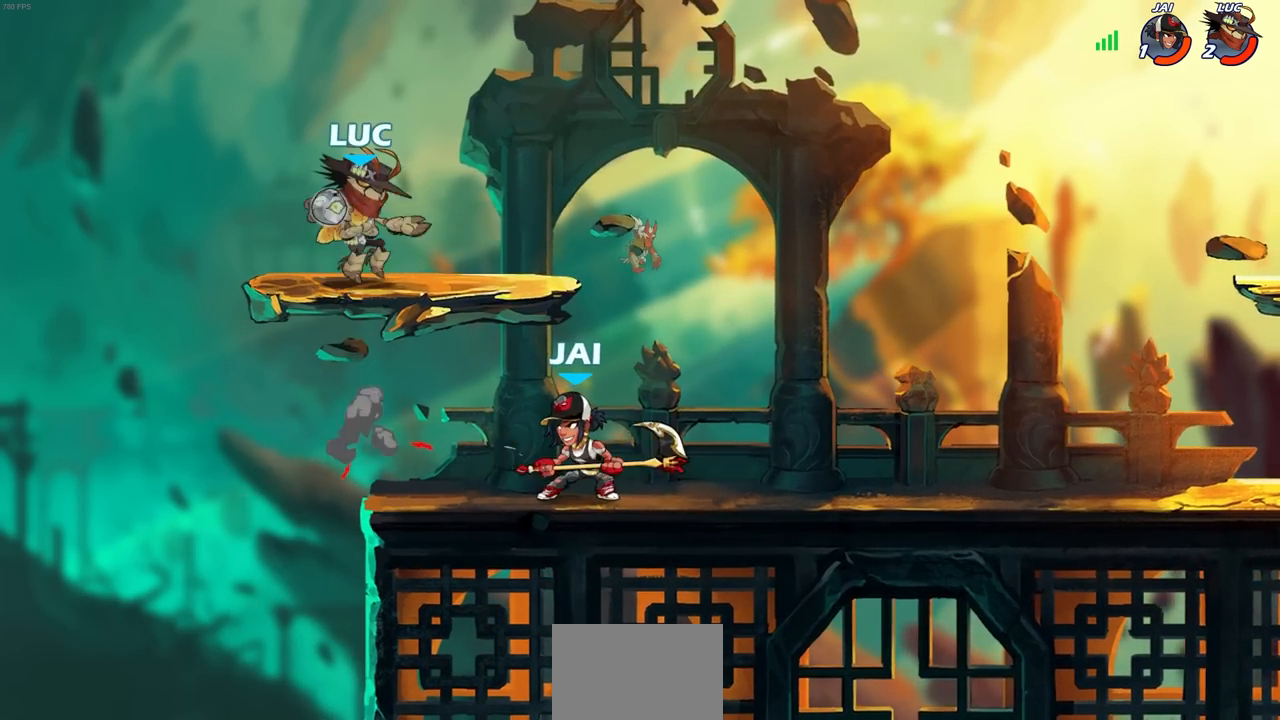
{"buttons": [], "left_stick": "left", "right_stick": "center", "events": [[17, "R1", "up"], [17, "R2", "up"], [250, "CROSS", "down"], [333, "CROSS", "up"], [450, "left_stick", "left"]]}
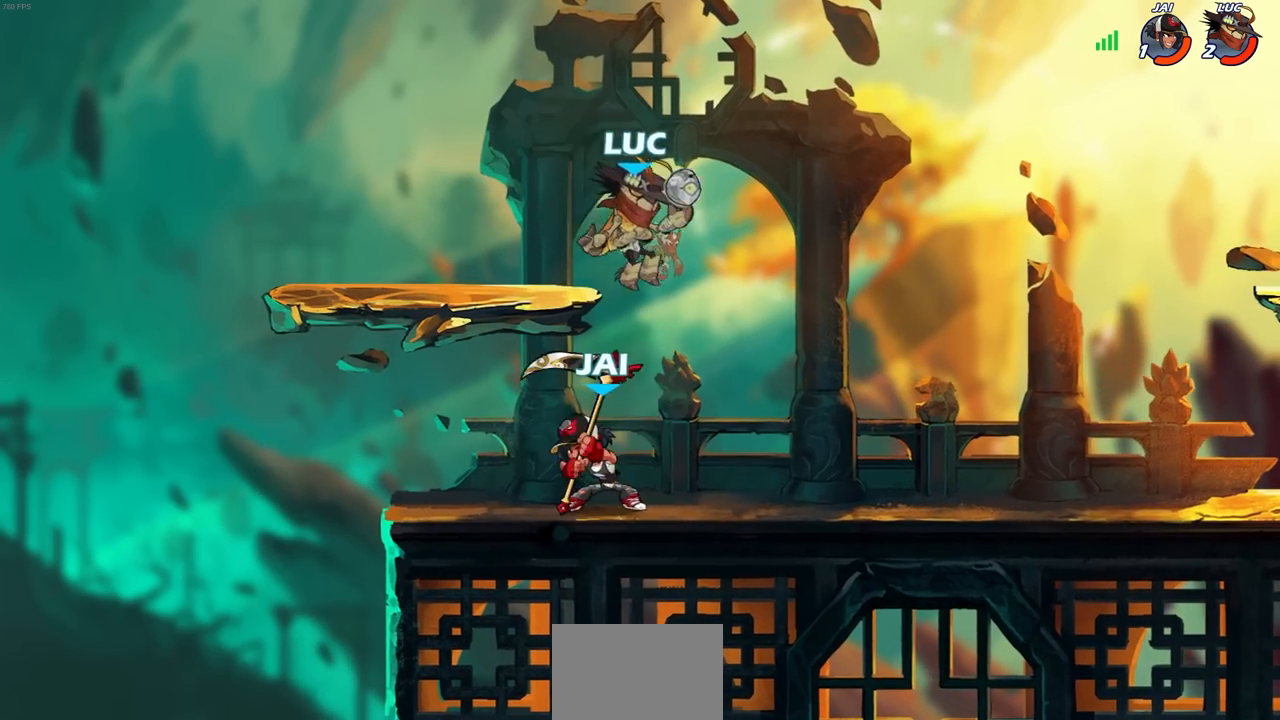
{"buttons": [], "left_stick": "up-left", "right_stick": "center", "events": [[200, "left_stick", "up-left"], [217, "R1", "down"], [217, "R2", "down"], [400, "R1", "up"], [400, "R2", "up"], [400, "left_stick", "up-right"], [500, "left_stick", "up-left"]]}
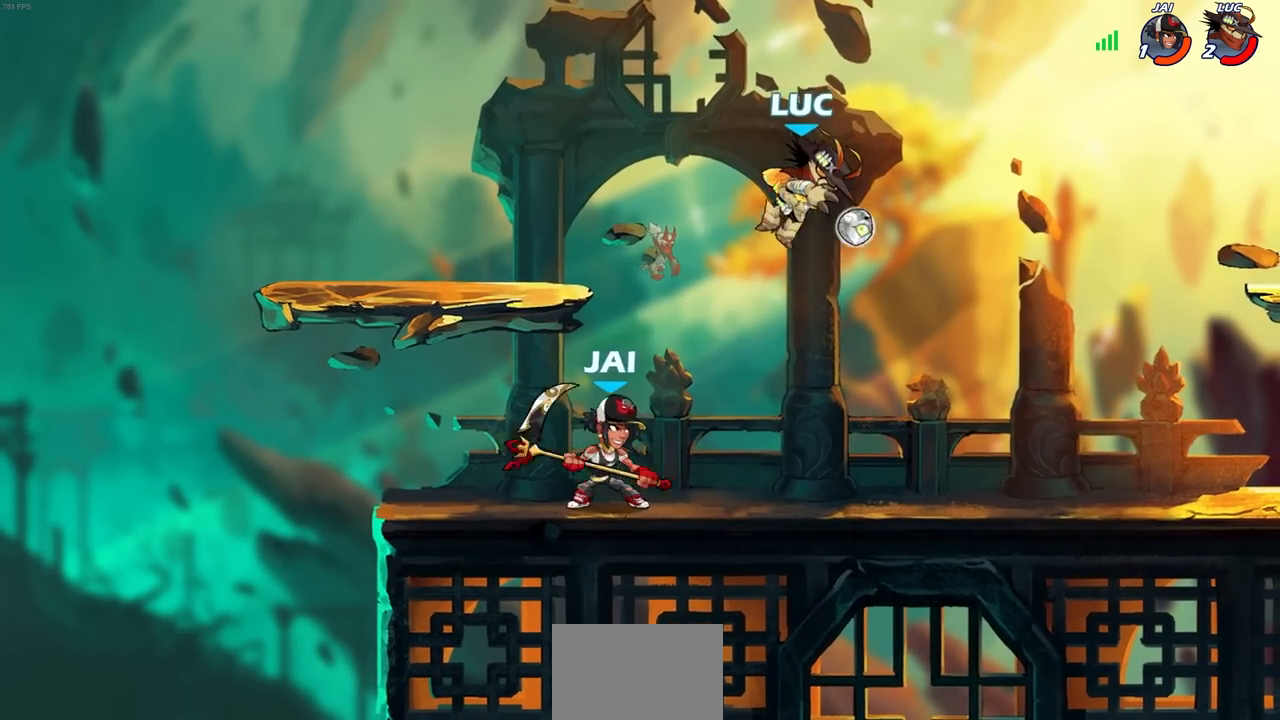
{"buttons": [], "left_stick": "up-right", "right_stick": "center", "events": [[67, "R2", "down"], [67, "left_stick", "center"], [83, "R1", "down"], [150, "R1", "up"], [367, "left_stick", "right"], [400, "R2", "up"], [500, "left_stick", "up-right"]]}
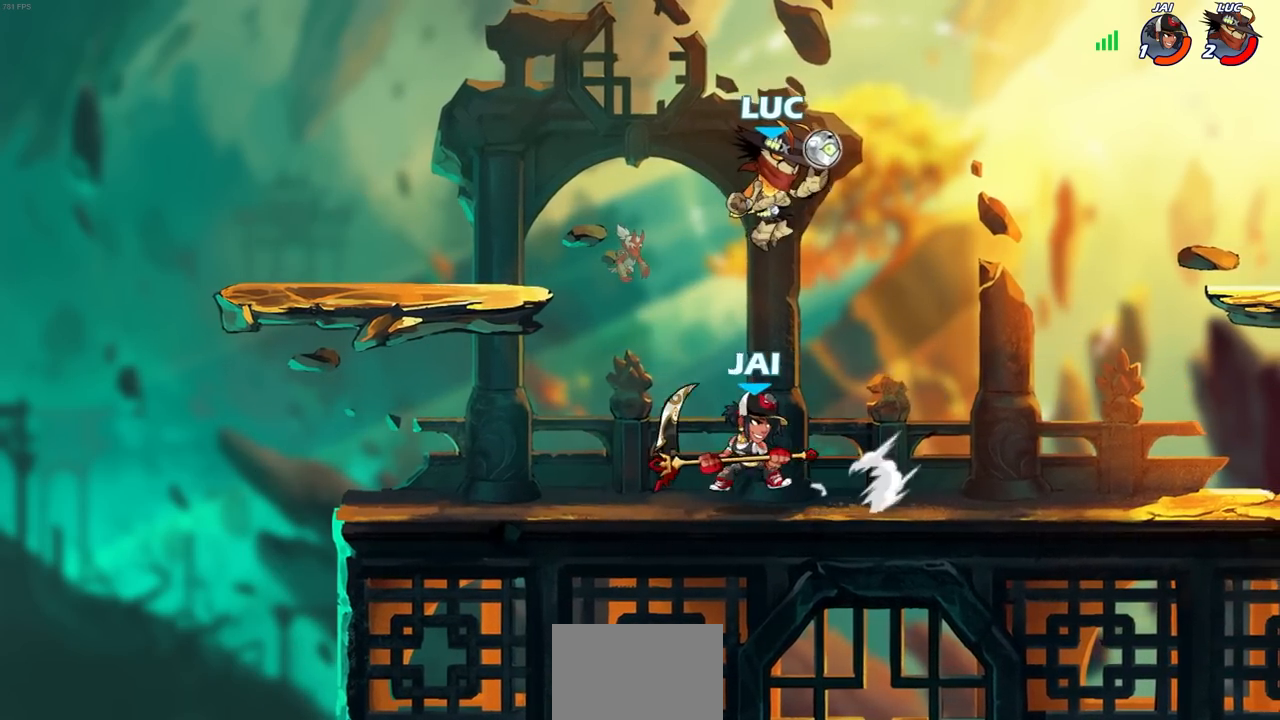
{"buttons": [], "left_stick": "center", "right_stick": "center", "events": [[117, "CROSS", "down"], [167, "CROSS", "up"], [217, "left_stick", "up-left"], [317, "left_stick", "down-left"], [333, "SQUARE", "down"], [367, "SQUARE", "up"], [400, "left_stick", "center"]]}
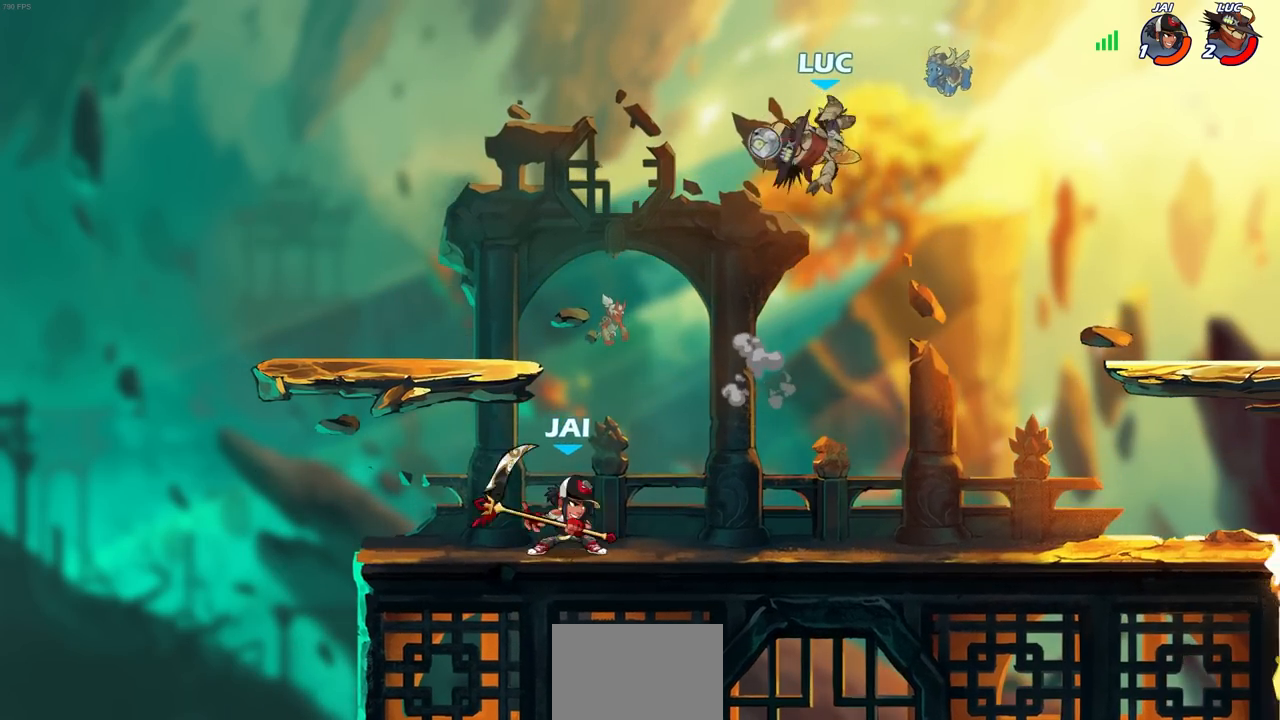
{"buttons": ["CROSS"], "left_stick": "up-left", "right_stick": "center", "events": [[250, "left_stick", "left"], [467, "CROSS", "down"], [483, "left_stick", "up-left"]]}
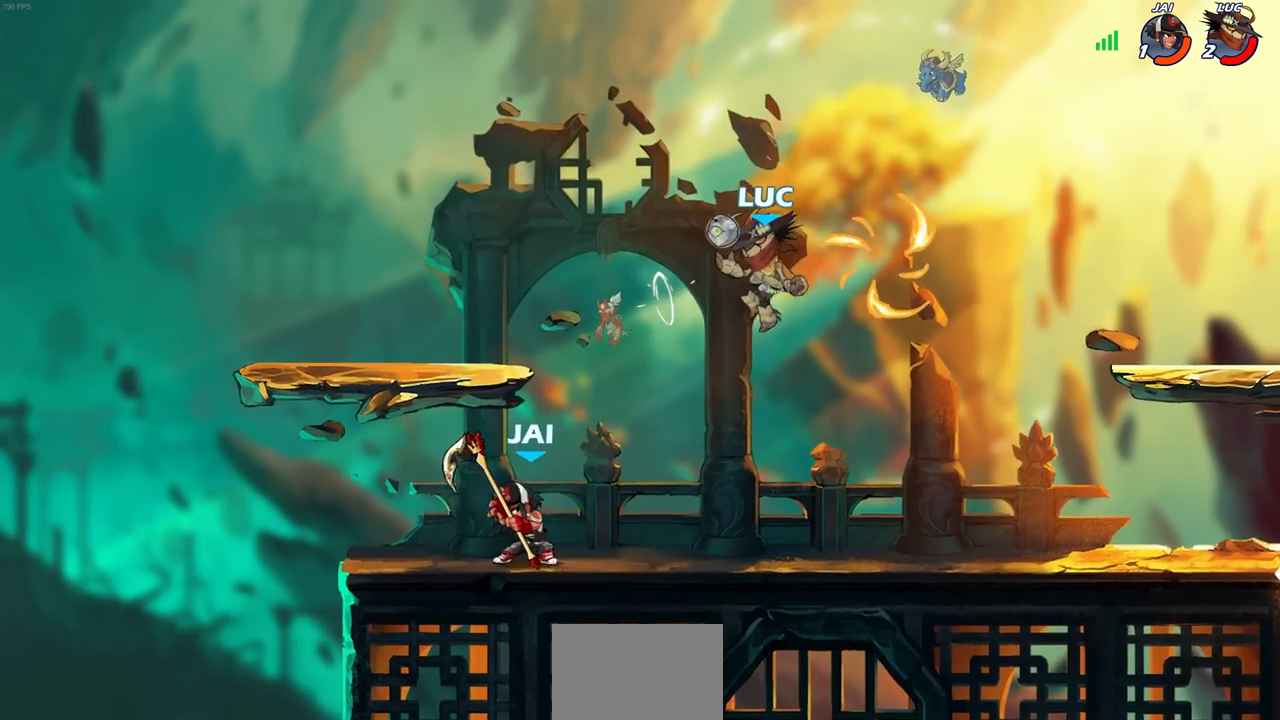
{"buttons": ["CROSS", "R2"], "left_stick": "up-right", "right_stick": "center", "events": [[150, "CROSS", "up"], [233, "CROSS", "down"], [383, "CROSS", "up"], [383, "left_stick", "up-right"], [433, "CROSS", "down"], [433, "R2", "down"]]}
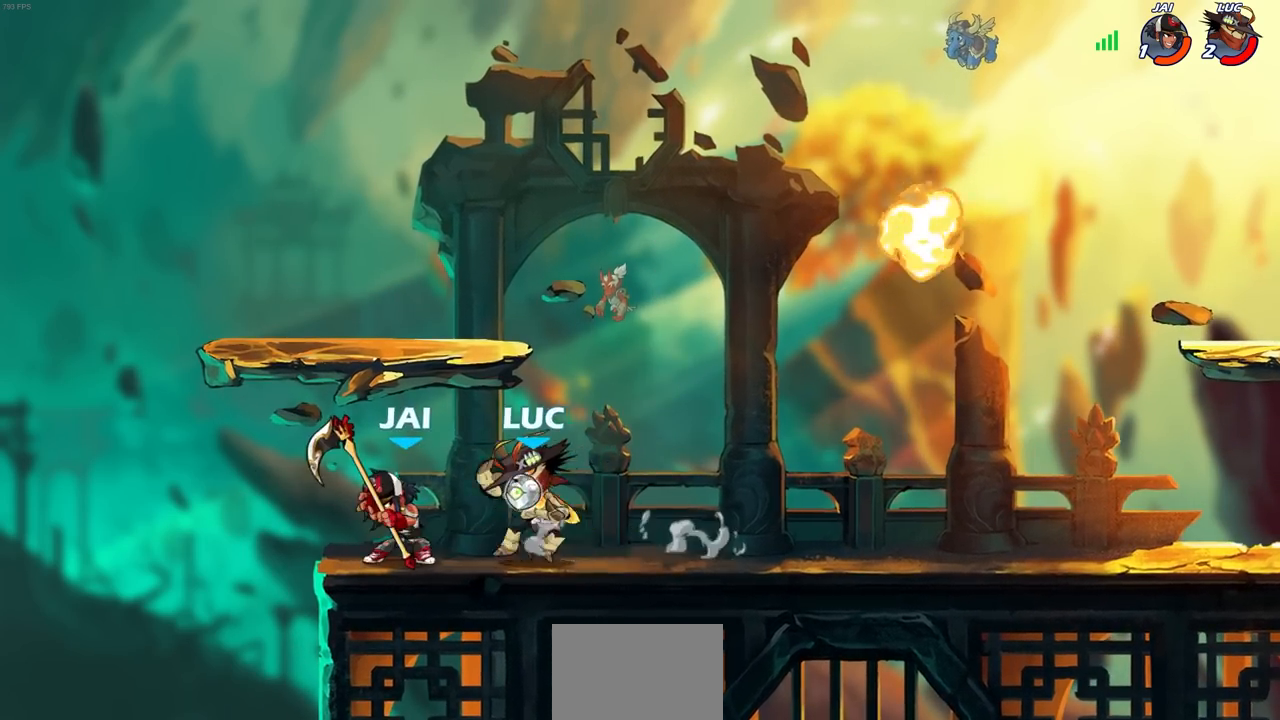
{"buttons": [], "left_stick": "center", "right_stick": "center", "events": [[117, "CROSS", "up"], [133, "R2", "up"], [233, "left_stick", "center"]]}
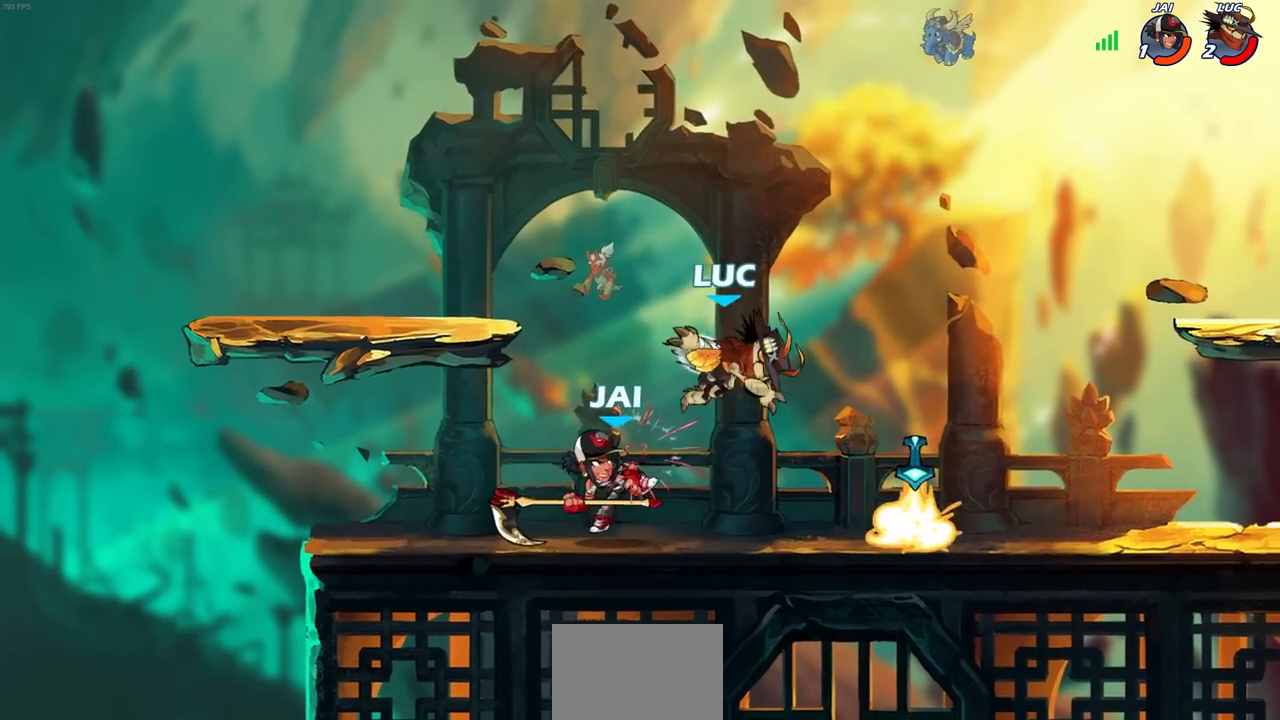
{"buttons": [], "left_stick": "up-left", "right_stick": "center", "events": [[100, "left_stick", "up-right"], [117, "R1", "down"], [117, "R2", "down"], [300, "left_stick", "up-left"], [333, "R1", "up"], [367, "R2", "up"]]}
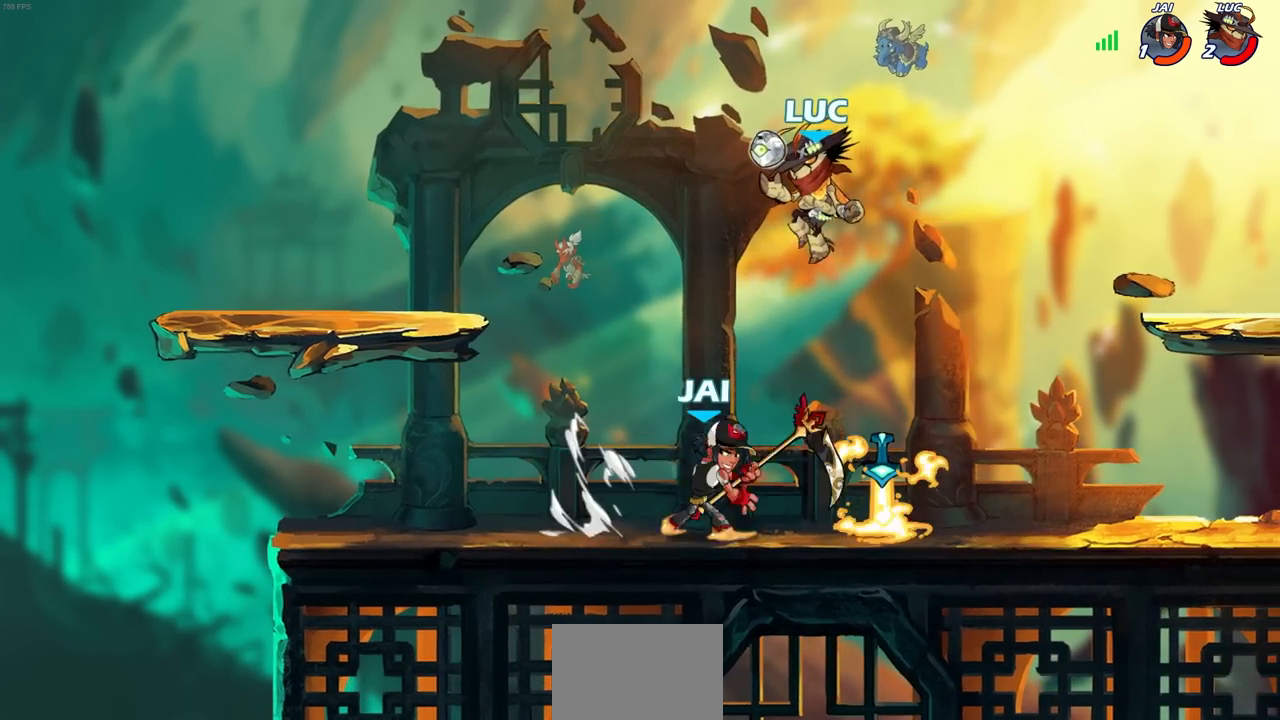
{"buttons": [], "left_stick": "down-right", "right_stick": "center", "events": [[83, "left_stick", "down-left"], [250, "left_stick", "up-left"], [283, "CROSS", "down"], [417, "left_stick", "up-right"], [433, "CROSS", "up"], [500, "left_stick", "down-right"]]}